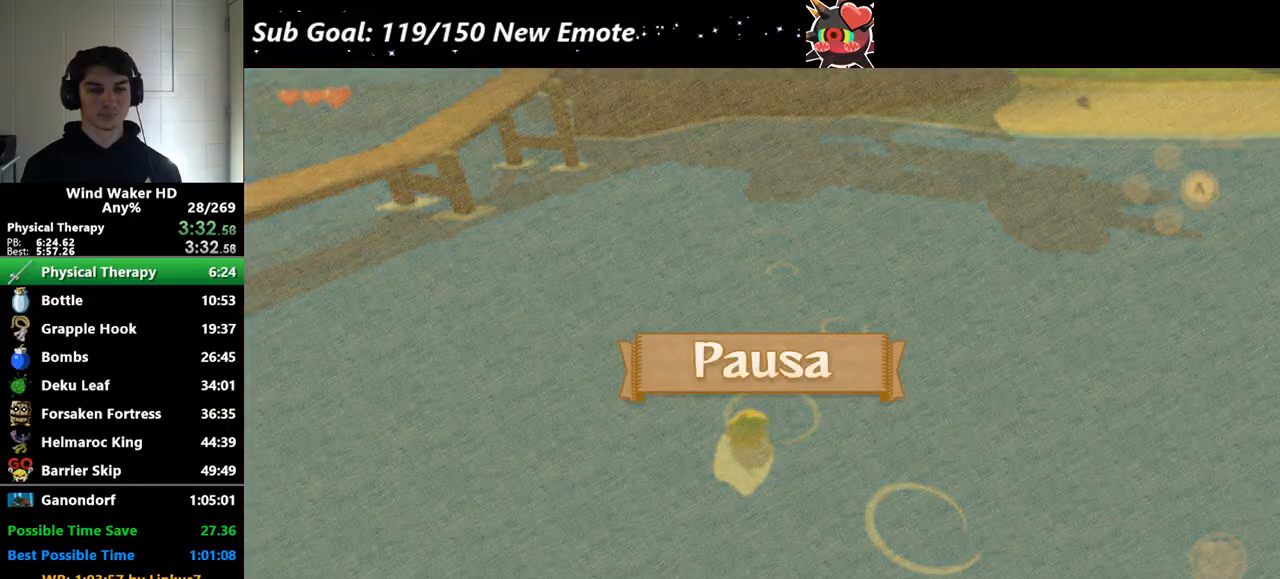
Gameplay with a controller (Nintendo layout); each line is a JSON object with the inputs held at the frame after it. Not read: L3 R3.
{"buttons": [], "left_stick": "up", "right_stick": "center"}
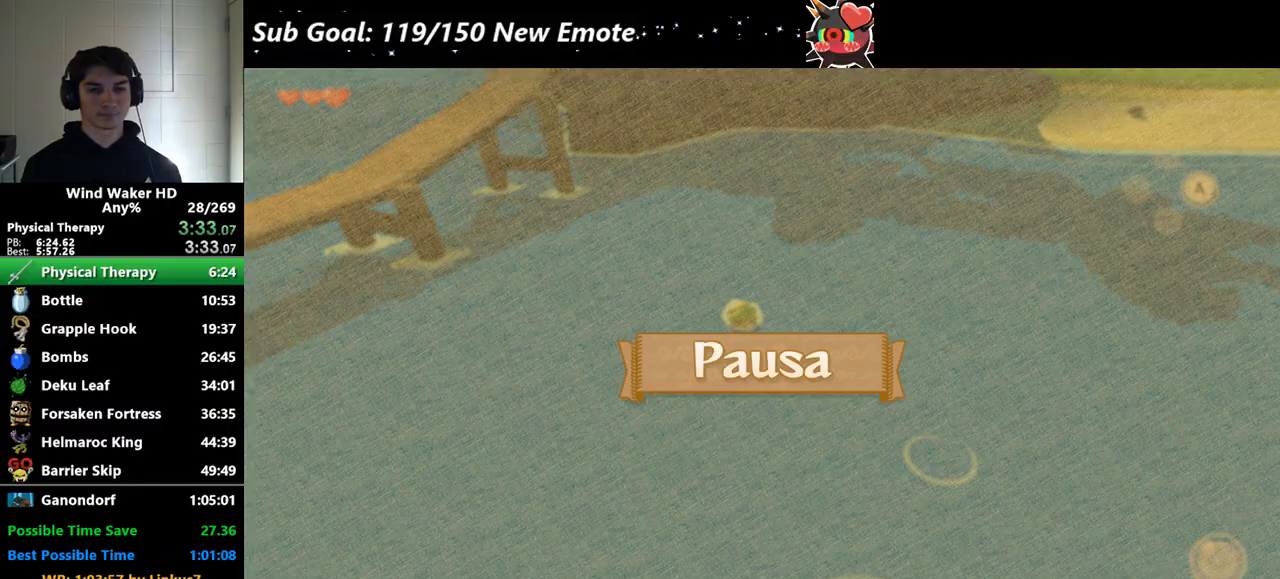
{"buttons": [], "left_stick": "down", "right_stick": "center"}
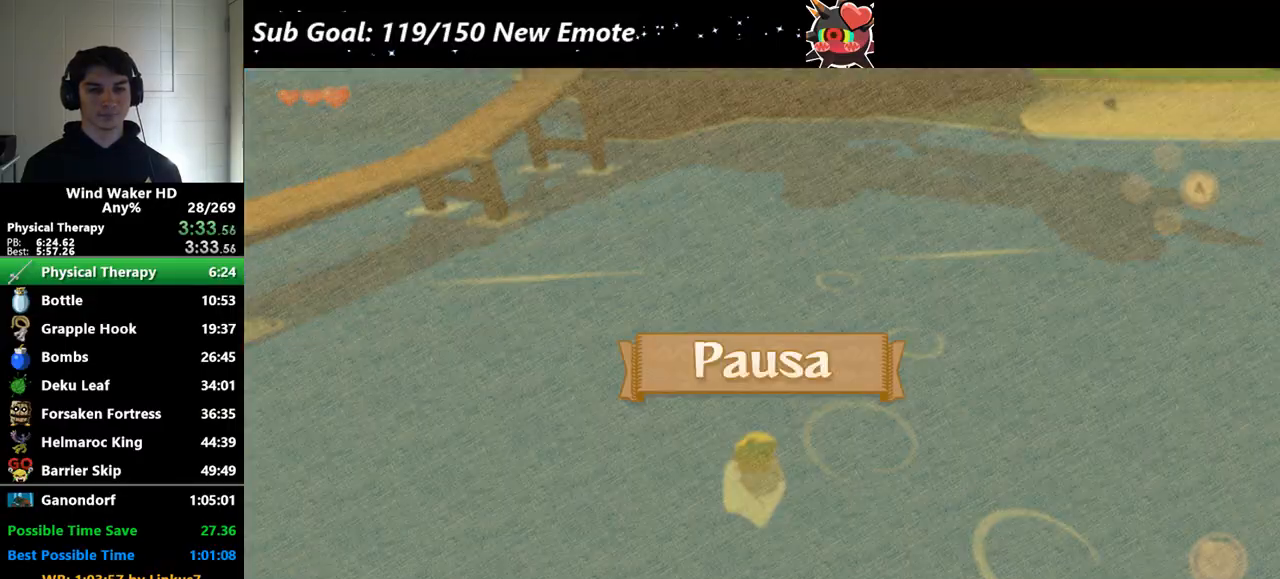
{"buttons": [], "left_stick": "up", "right_stick": "center"}
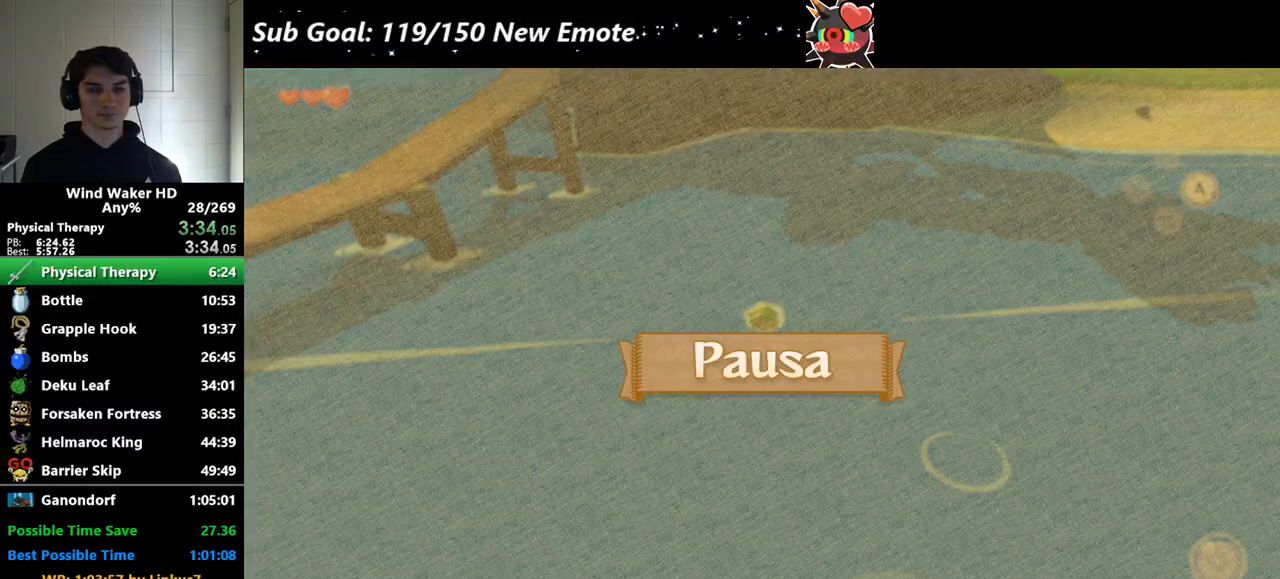
{"buttons": [], "left_stick": "down", "right_stick": "center"}
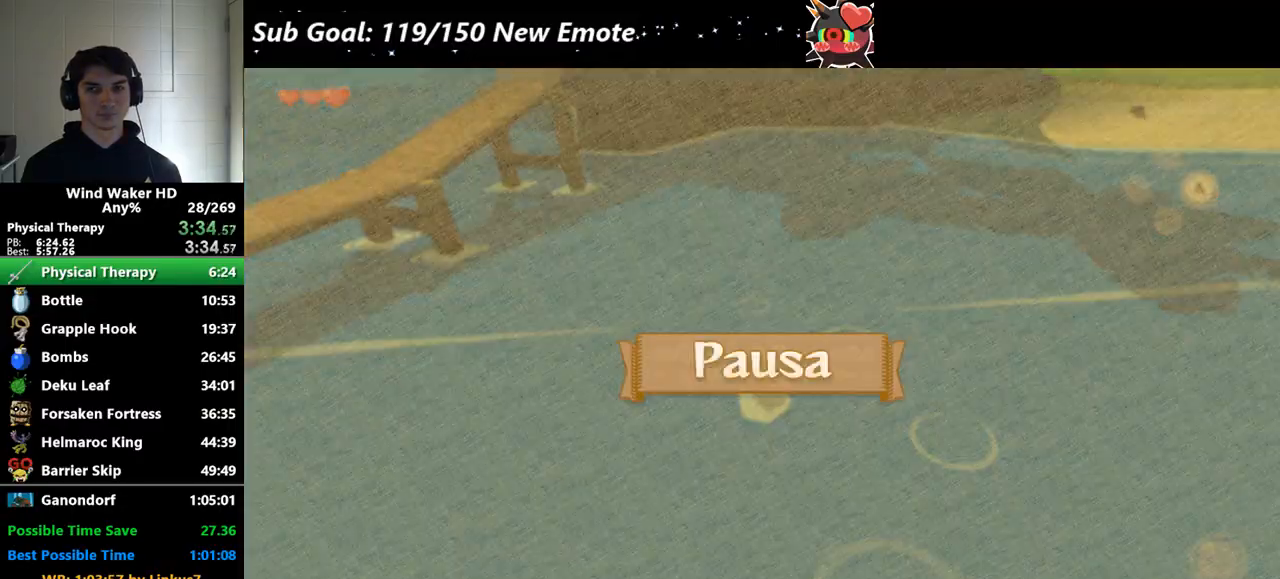
{"buttons": [], "left_stick": "up", "right_stick": "center"}
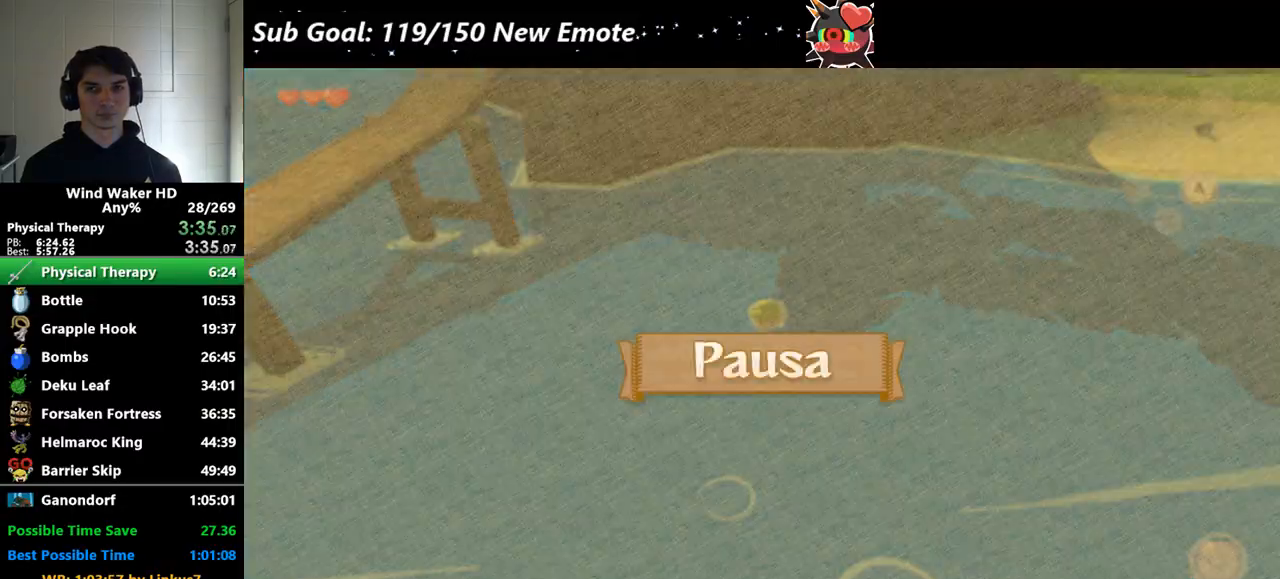
{"buttons": ["START"], "left_stick": "down", "right_stick": "center"}
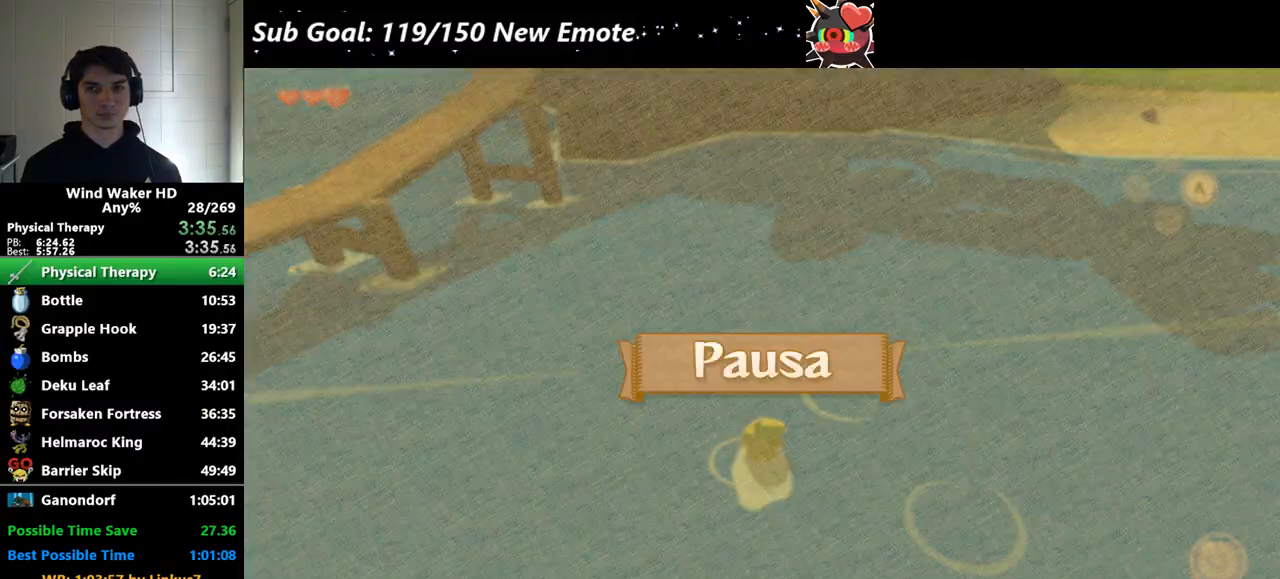
{"buttons": ["START"], "left_stick": "up", "right_stick": "center"}
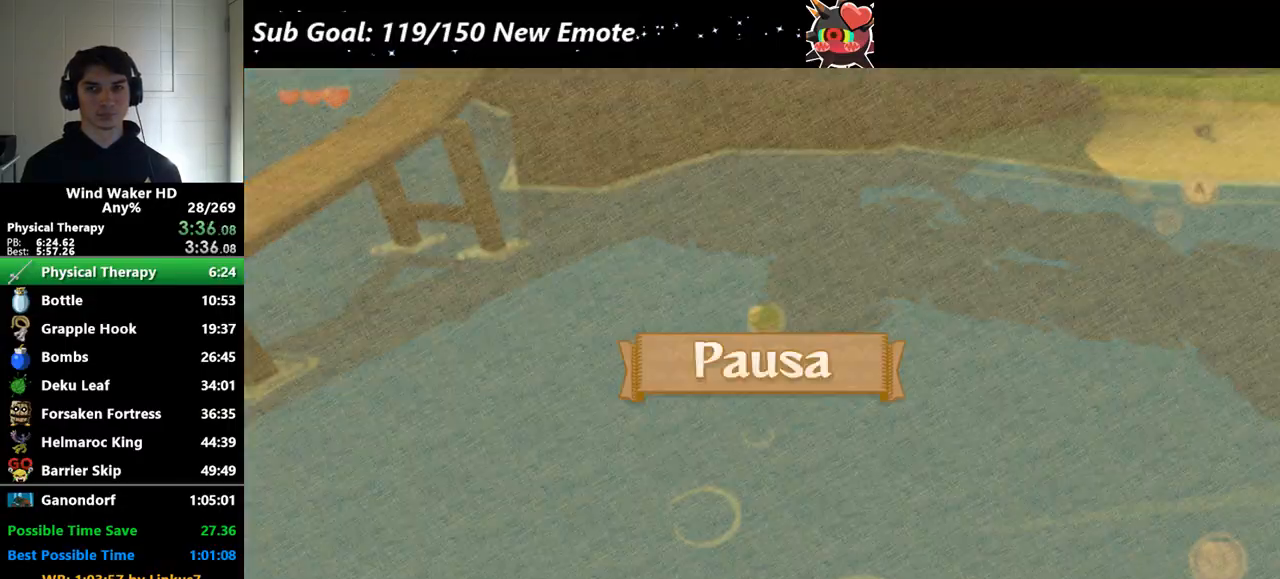
{"buttons": ["START"], "left_stick": "down", "right_stick": "center"}
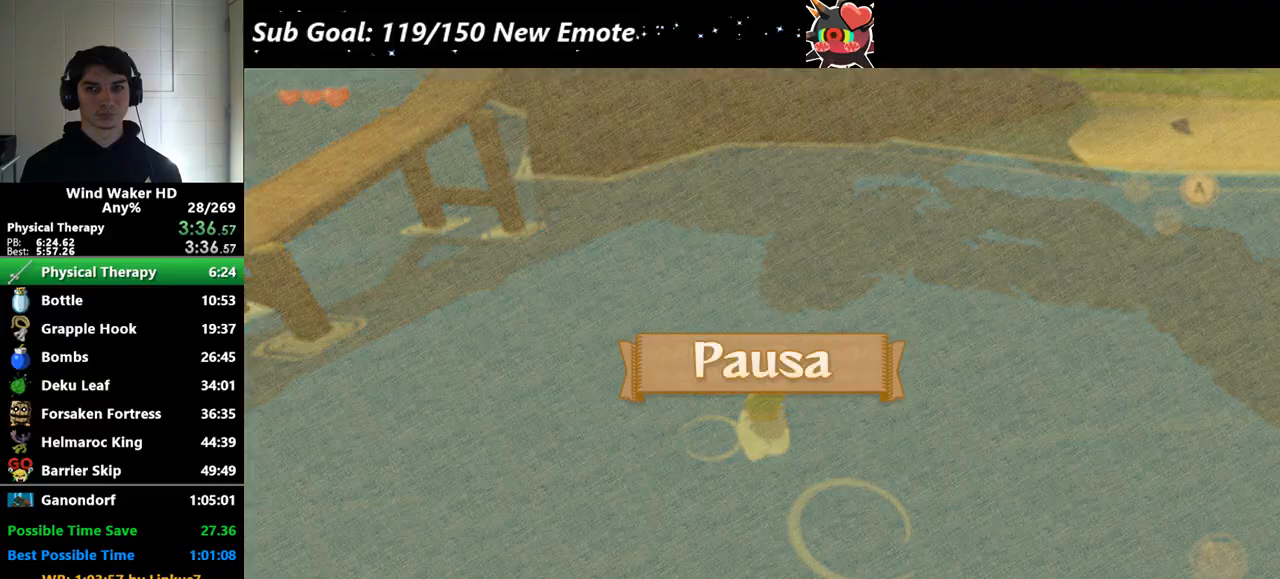
{"buttons": ["START"], "left_stick": "up", "right_stick": "center"}
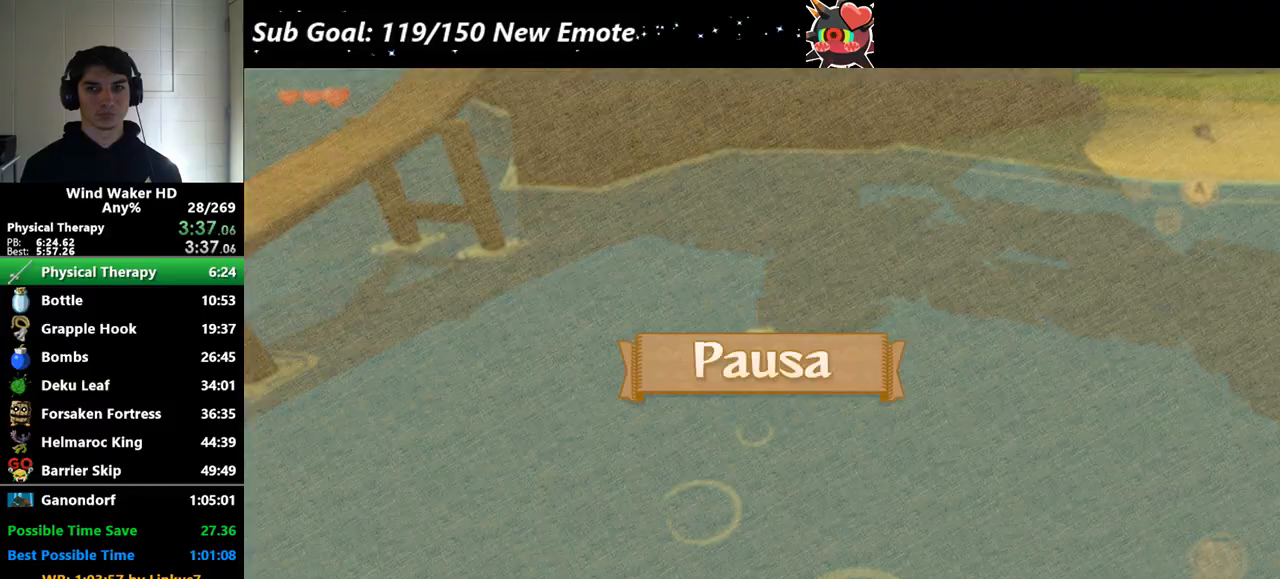
{"buttons": ["START"], "left_stick": "down", "right_stick": "center"}
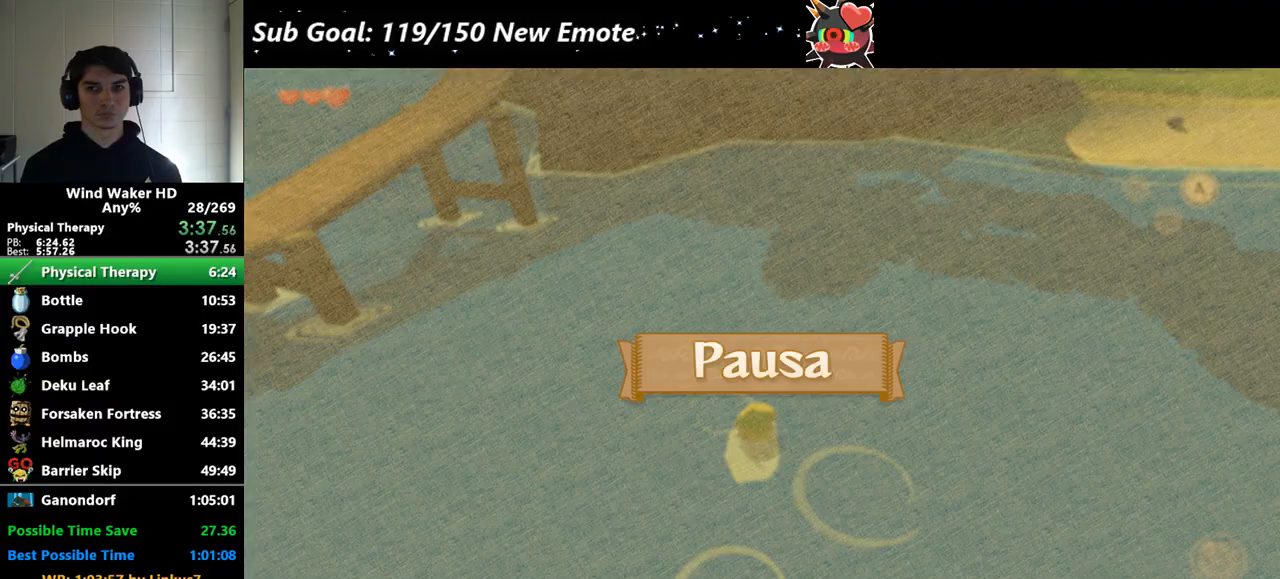
{"buttons": ["START"], "left_stick": "up", "right_stick": "center"}
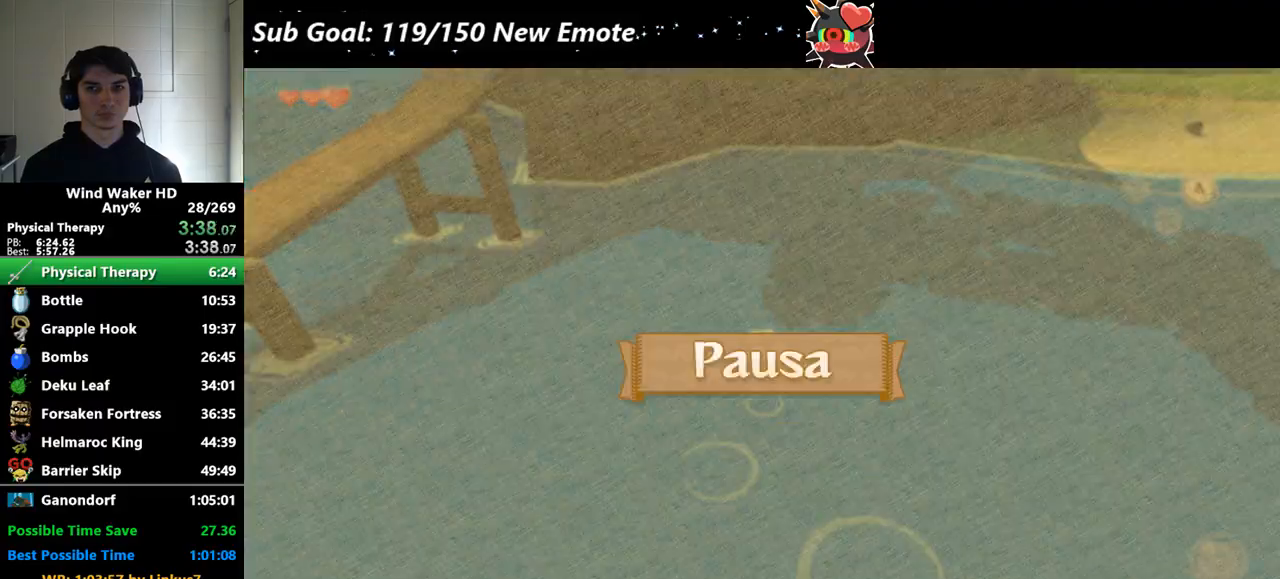
{"buttons": ["START"], "left_stick": "down", "right_stick": "center"}
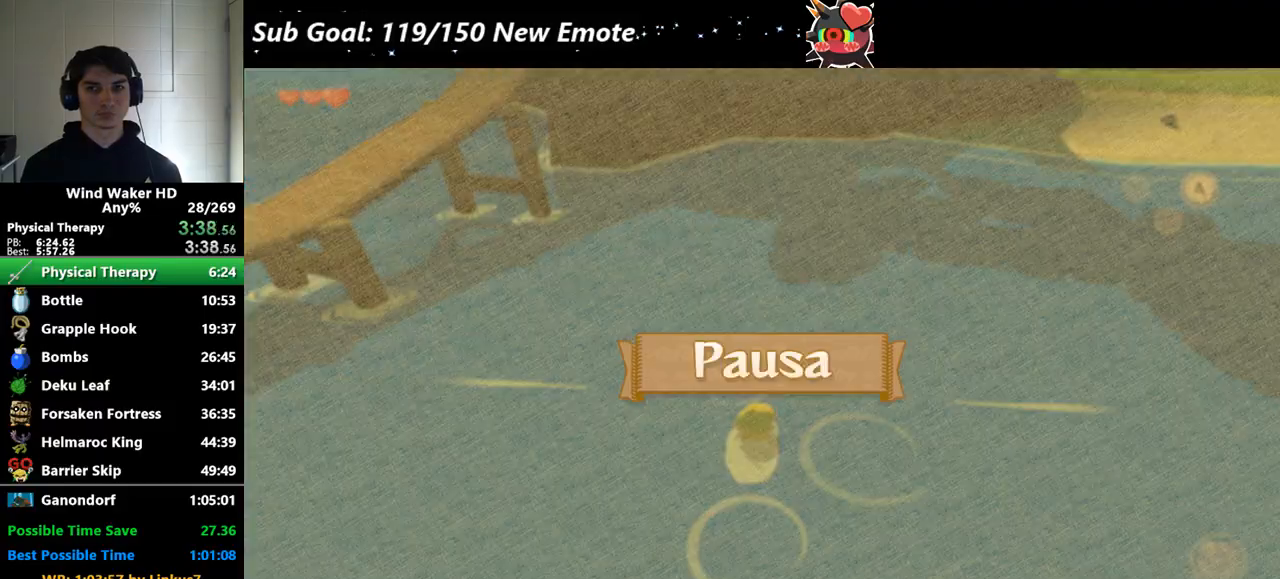
{"buttons": ["START"], "left_stick": "up", "right_stick": "center"}
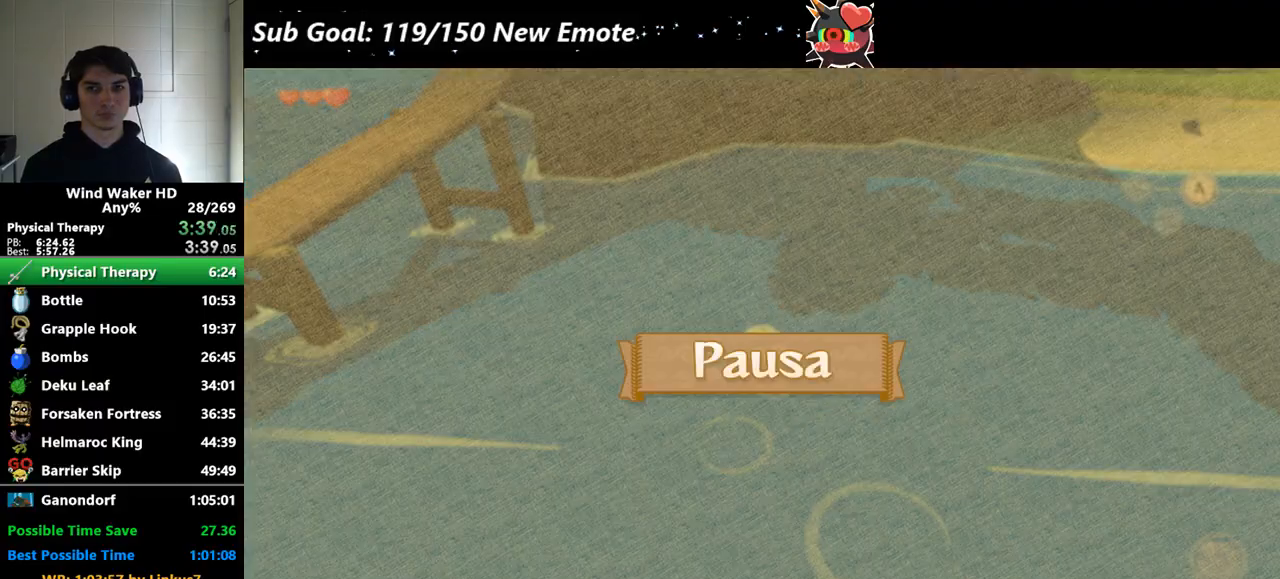
{"buttons": ["START"], "left_stick": "down", "right_stick": "center"}
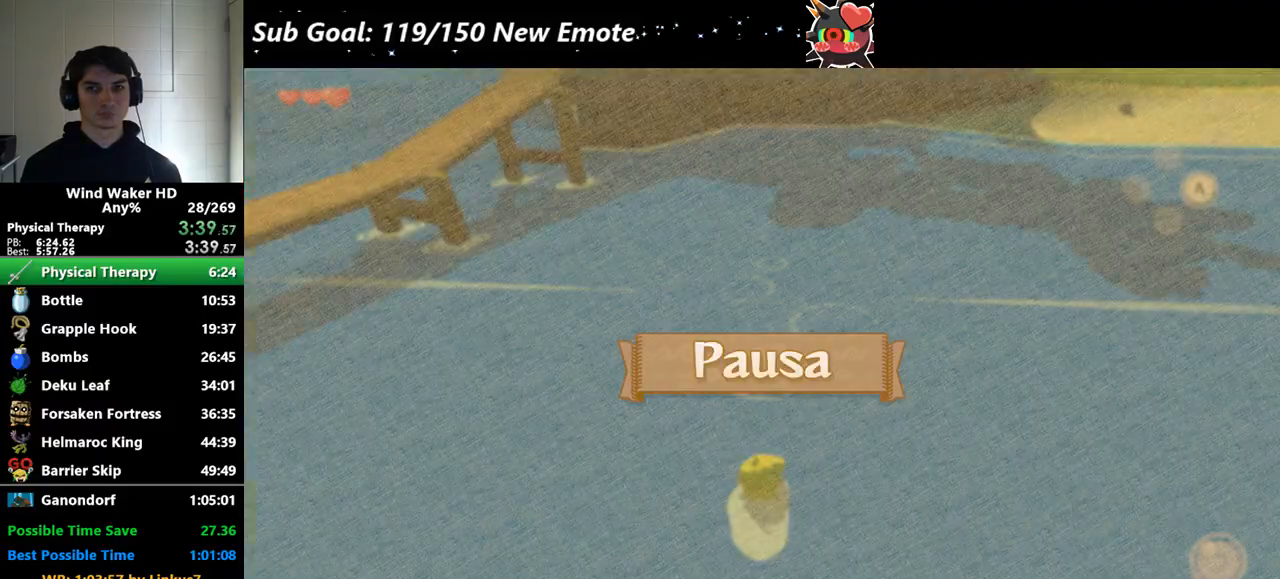
{"buttons": ["START"], "left_stick": "up", "right_stick": "center"}
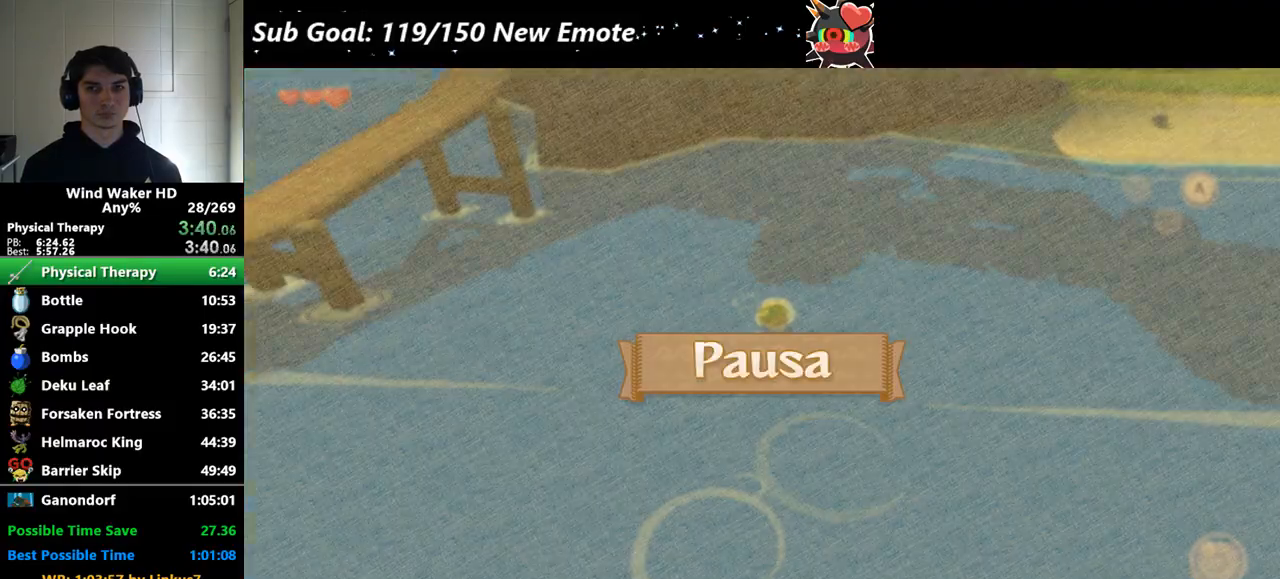
{"buttons": ["START"], "left_stick": "down", "right_stick": "center"}
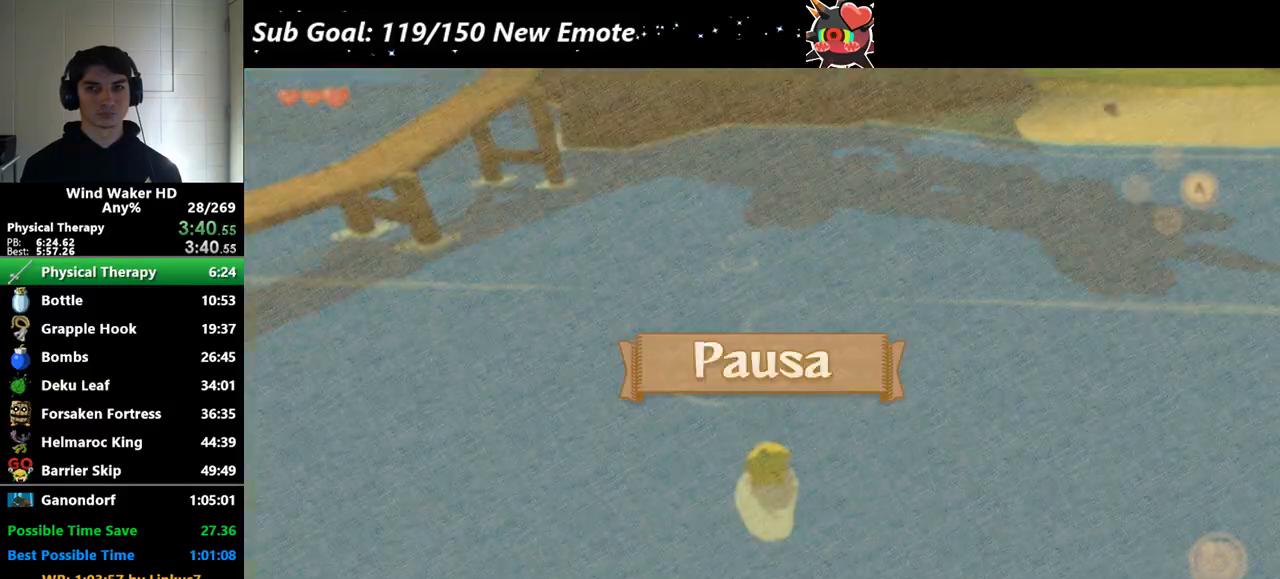
{"buttons": ["START"], "left_stick": "up", "right_stick": "center"}
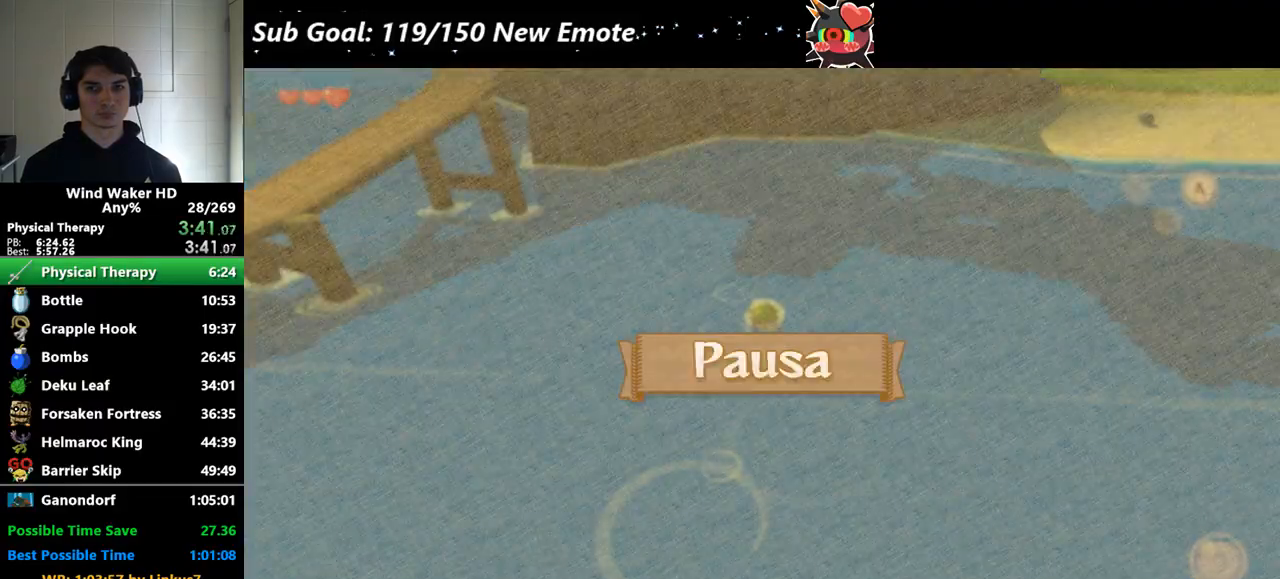
{"buttons": ["START"], "left_stick": "down", "right_stick": "center"}
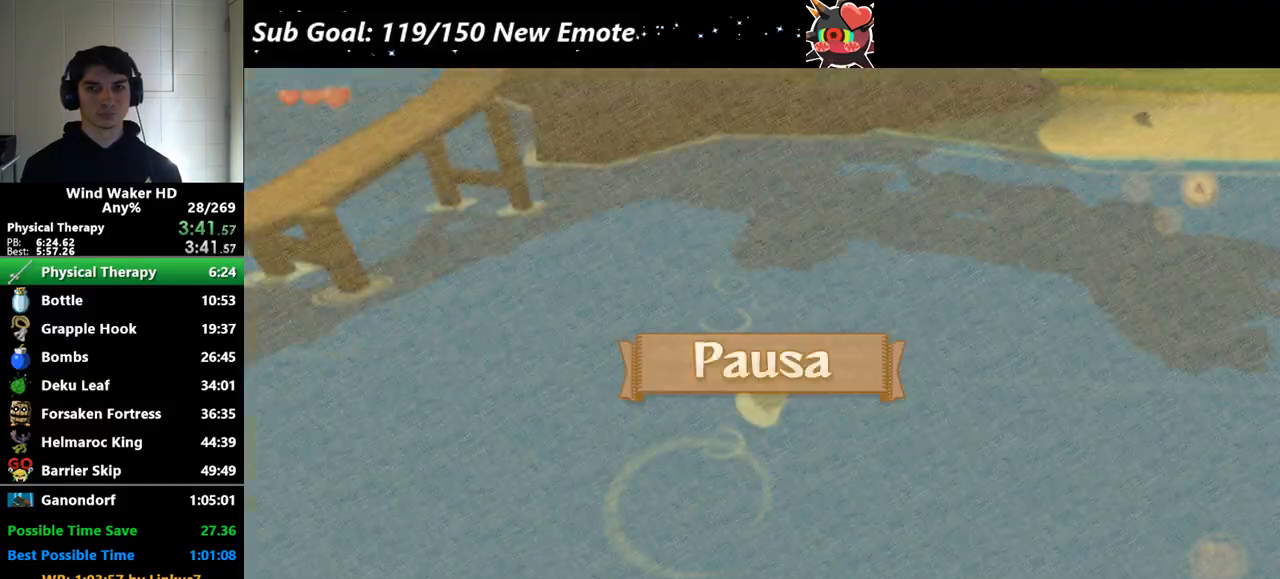
{"buttons": ["START"], "left_stick": "up", "right_stick": "center"}
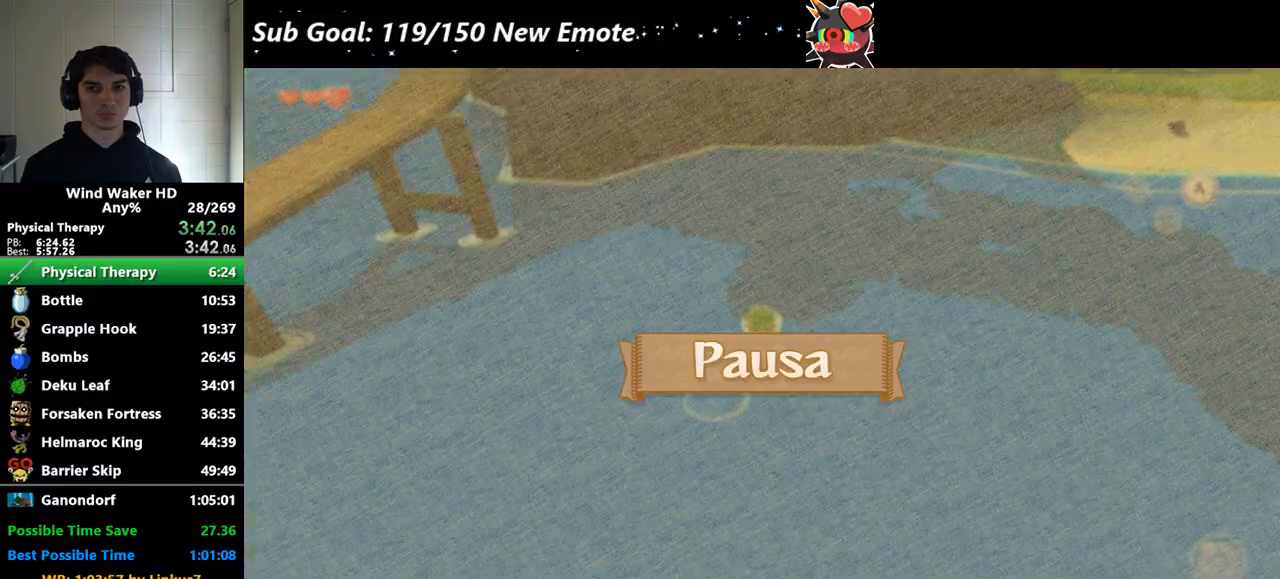
{"buttons": ["START"], "left_stick": "down", "right_stick": "center"}
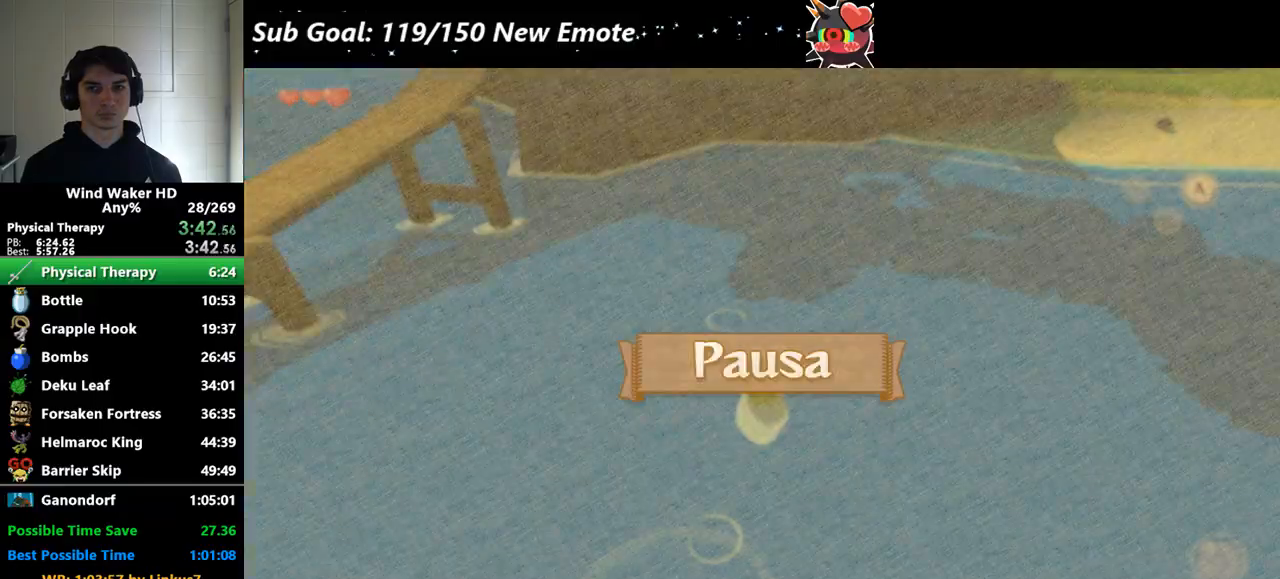
{"buttons": ["START"], "left_stick": "up", "right_stick": "center"}
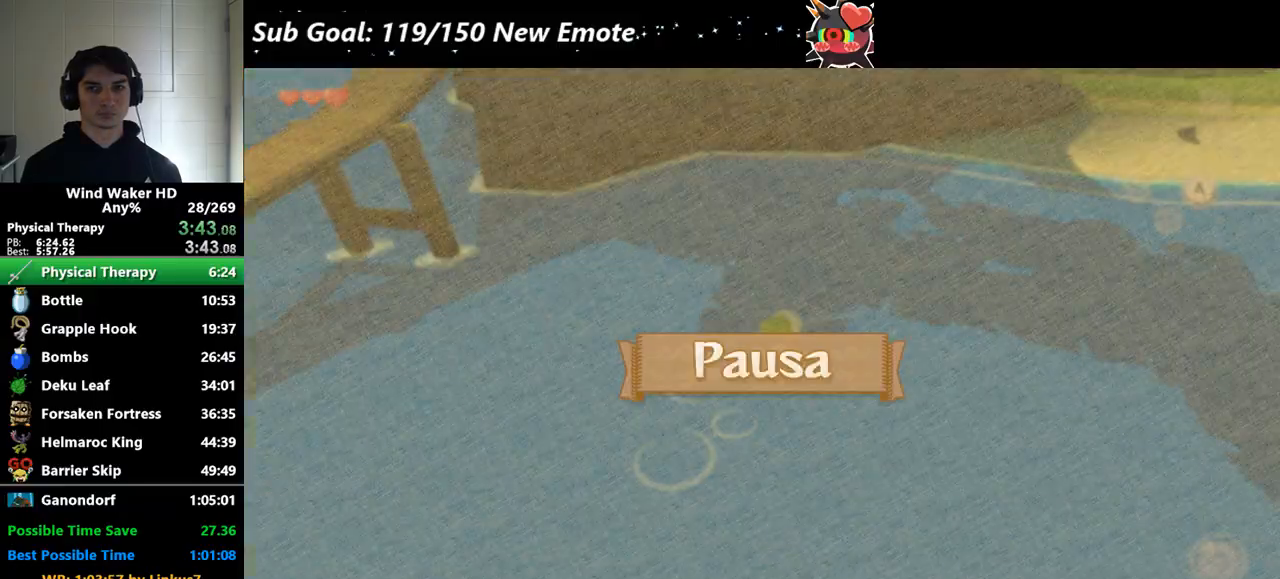
{"buttons": ["START"], "left_stick": "down", "right_stick": "center"}
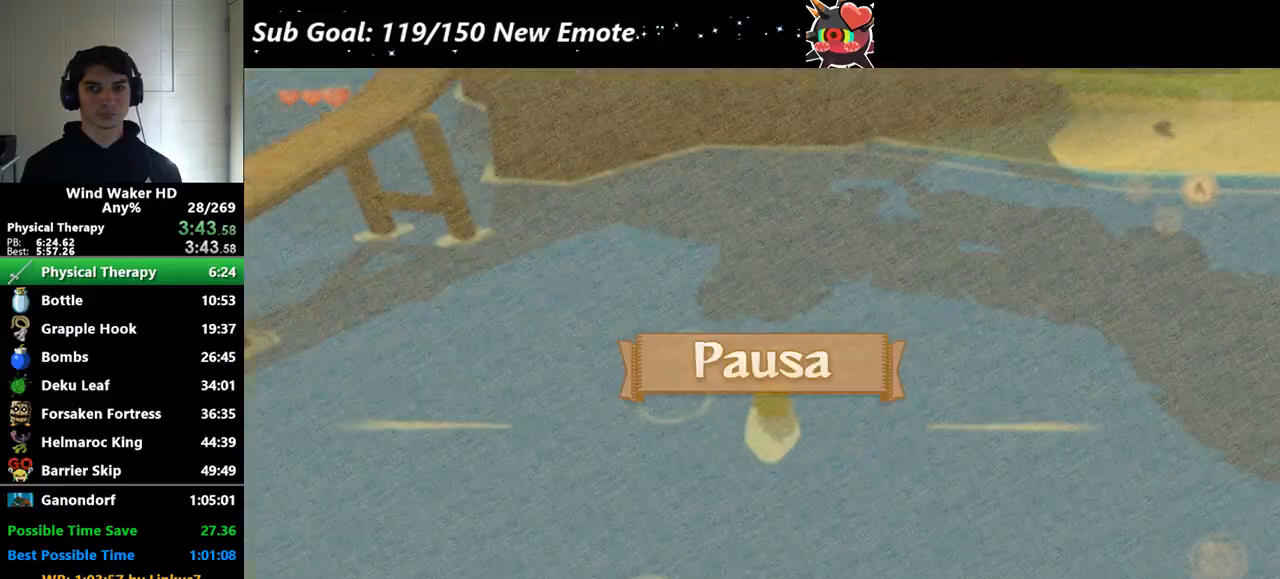
{"buttons": ["START"], "left_stick": "up", "right_stick": "center"}
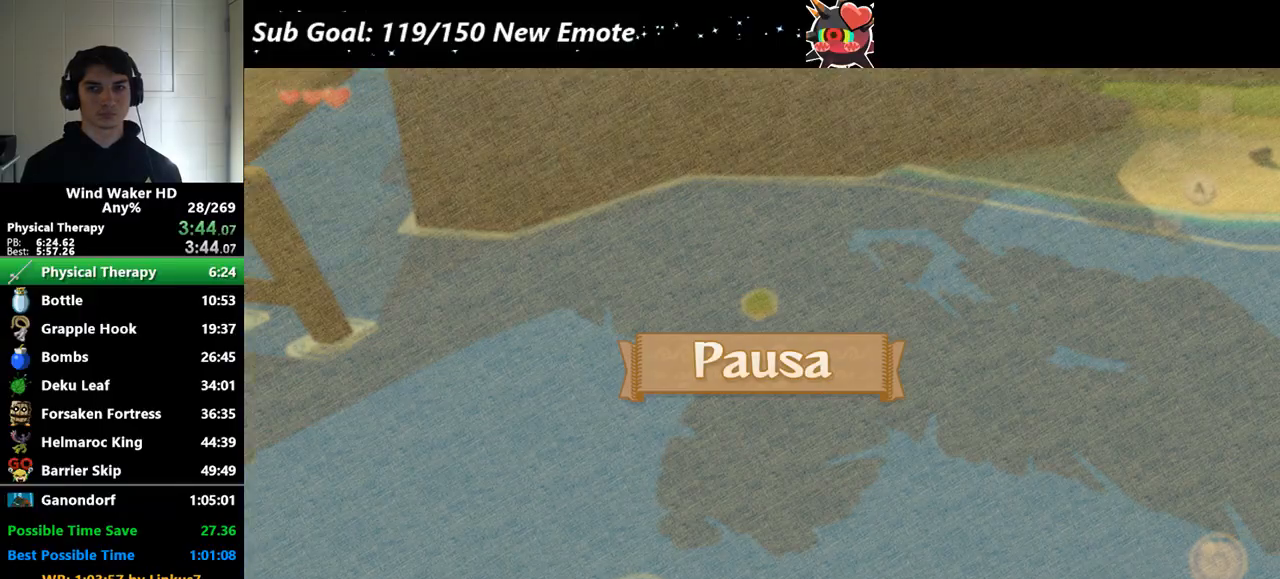
{"buttons": ["START"], "left_stick": "down", "right_stick": "center"}
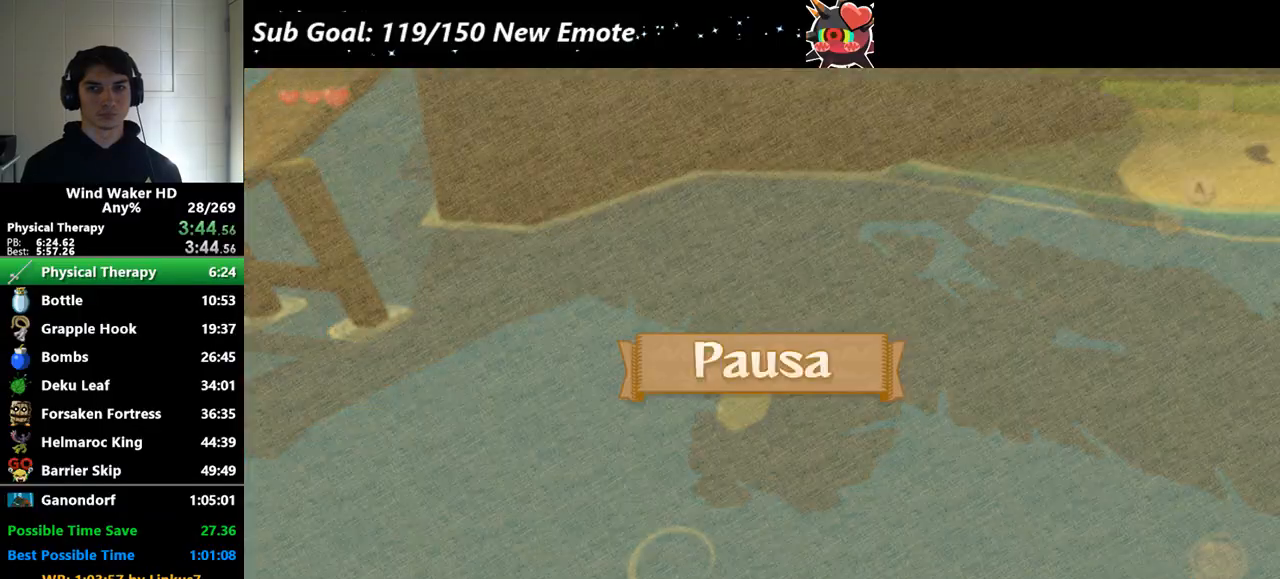
{"buttons": ["START"], "left_stick": "up", "right_stick": "center"}
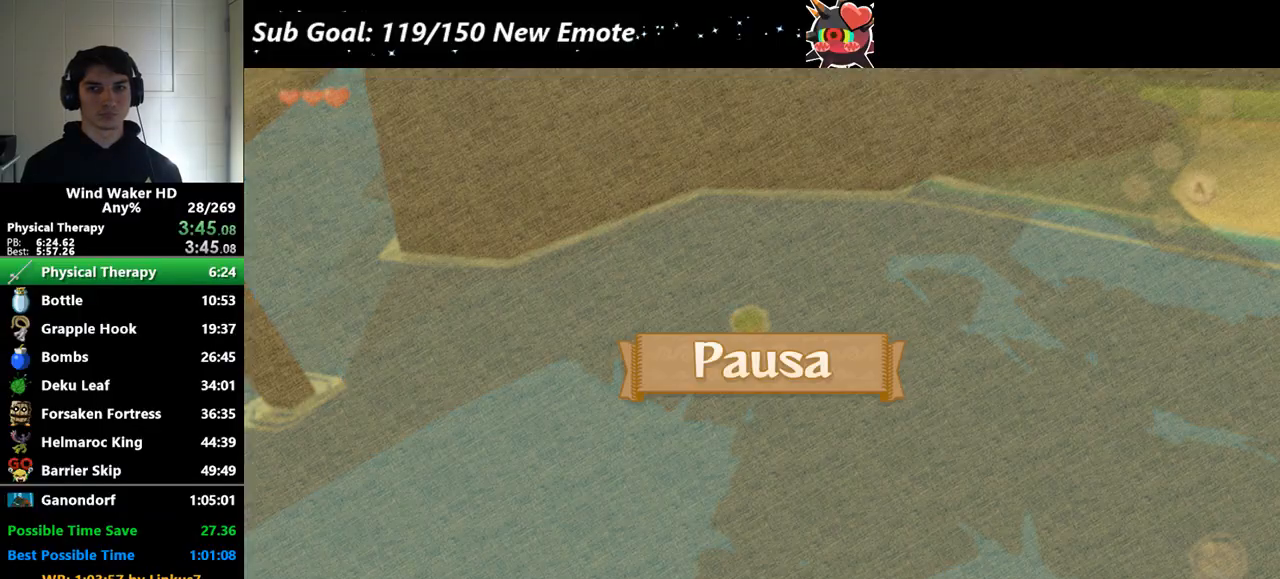
{"buttons": ["START"], "left_stick": "down", "right_stick": "center"}
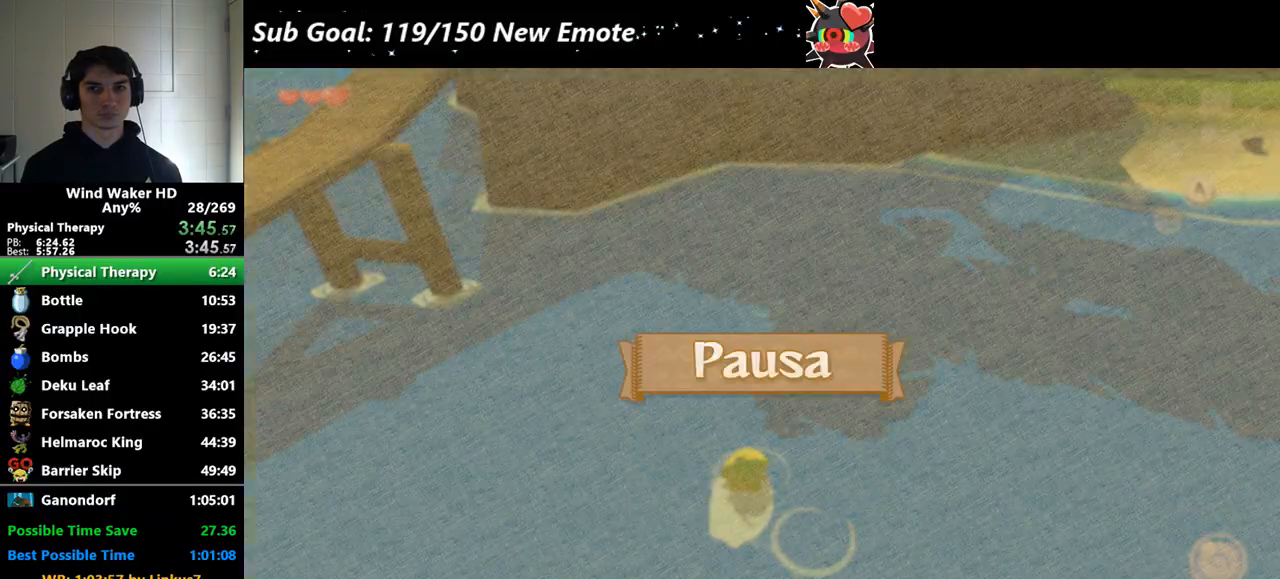
{"buttons": ["START"], "left_stick": "up", "right_stick": "center"}
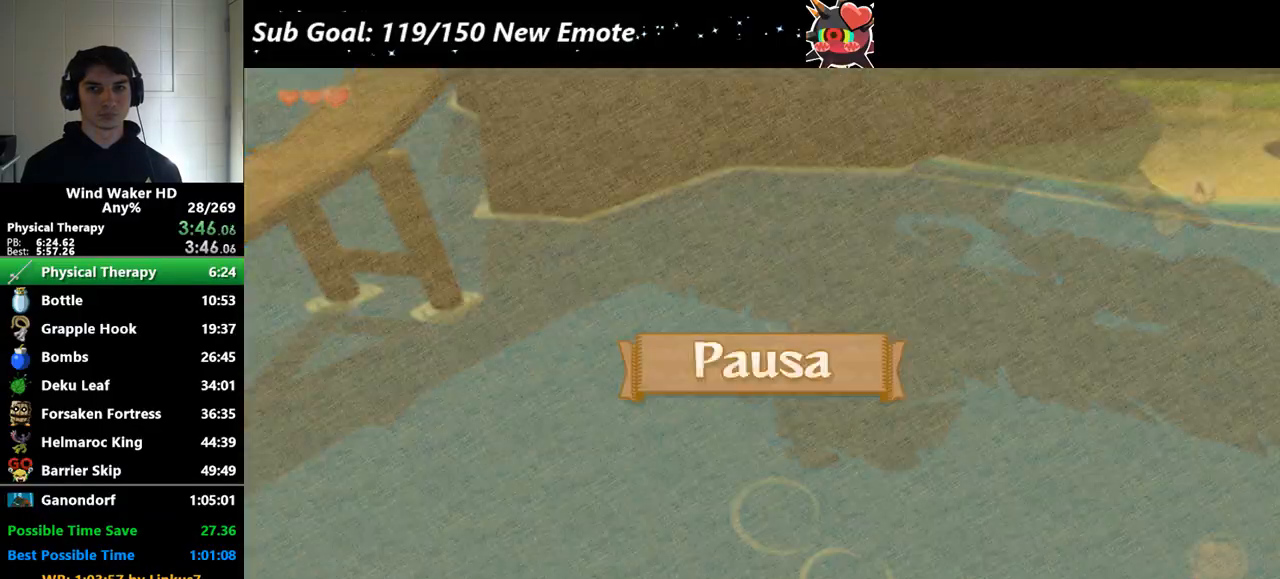
{"buttons": ["START"], "left_stick": "down", "right_stick": "center"}